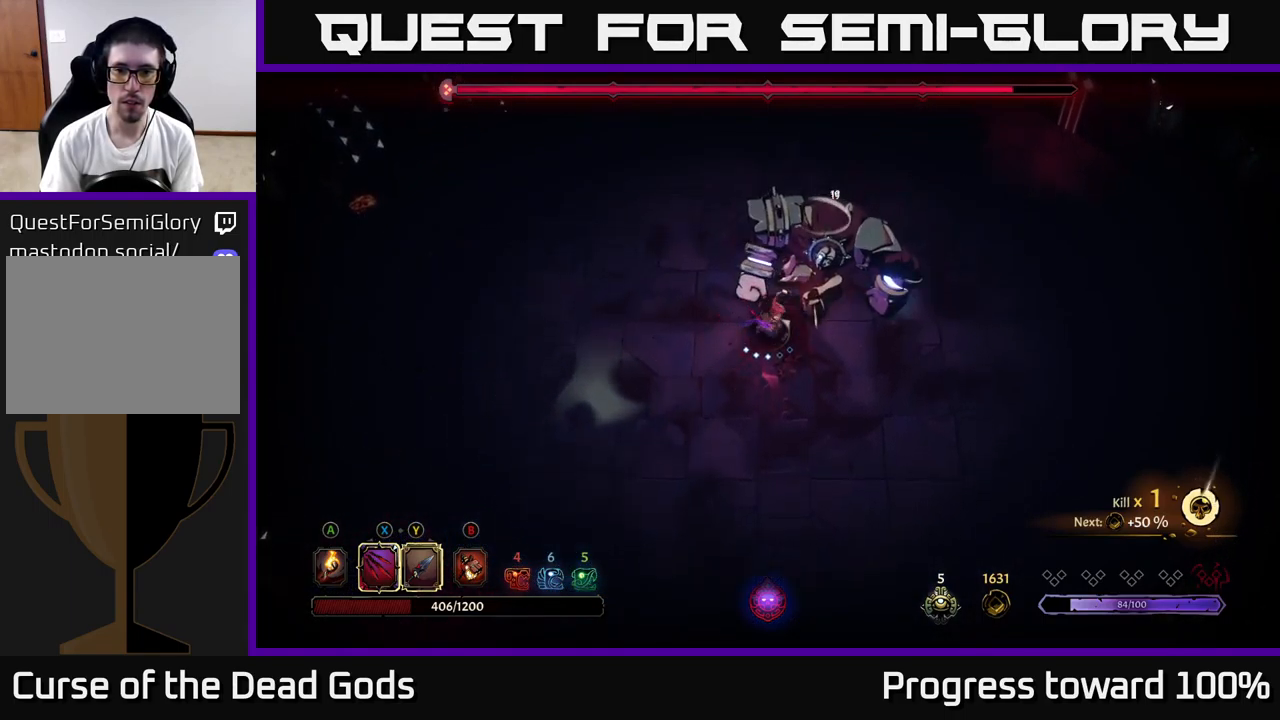
Gameplay with a controller (Xbox layout); each line is a JSON object with the inputs held at the frame after it. "events" lists button and stick changes between this image and that frame as [ms after this image, input, new state], when the widget could be followed in between. Not read: L3 R3.
{"buttons": [], "left_stick": "center", "right_stick": "center", "events": [[150, "left_stick", "up-right"], [233, "X", "down"], [350, "X", "up"], [383, "left_stick", "center"]]}
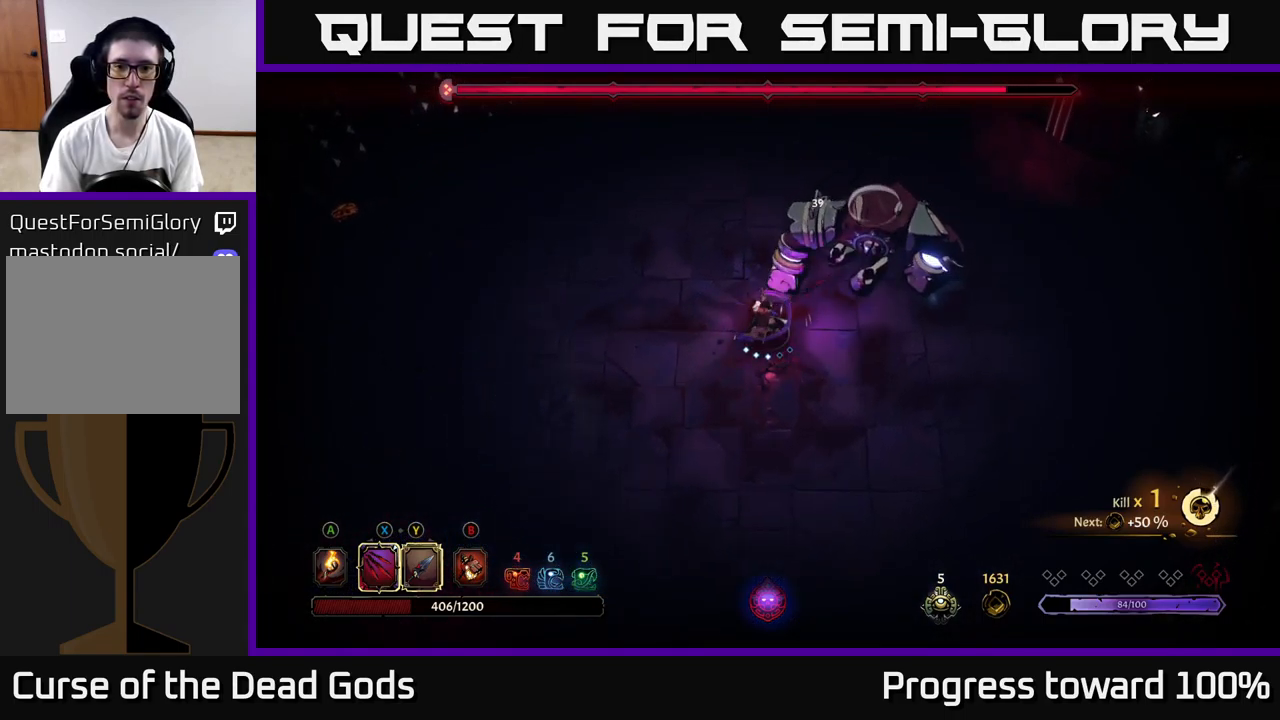
{"buttons": [], "left_stick": "center", "right_stick": "center", "events": [[100, "X", "down"], [283, "X", "up"]]}
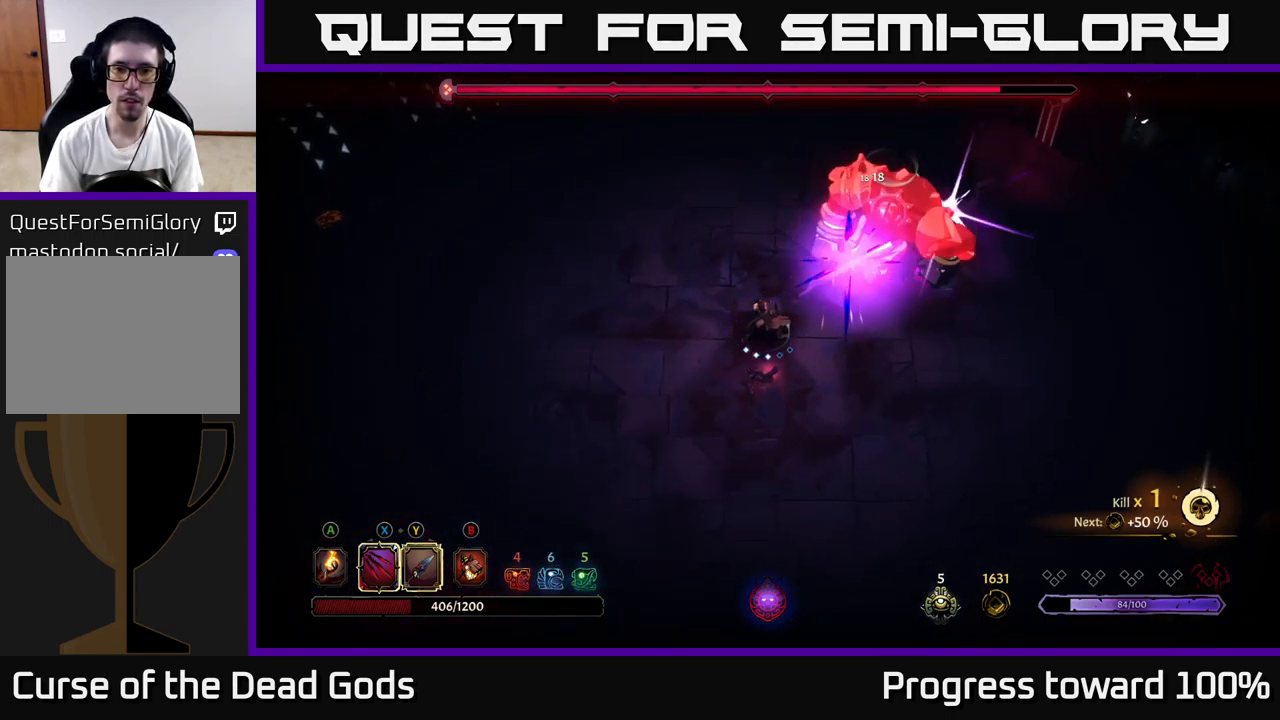
{"buttons": [], "left_stick": "center", "right_stick": "center", "events": [[17, "Y", "down"], [100, "Y", "up"]]}
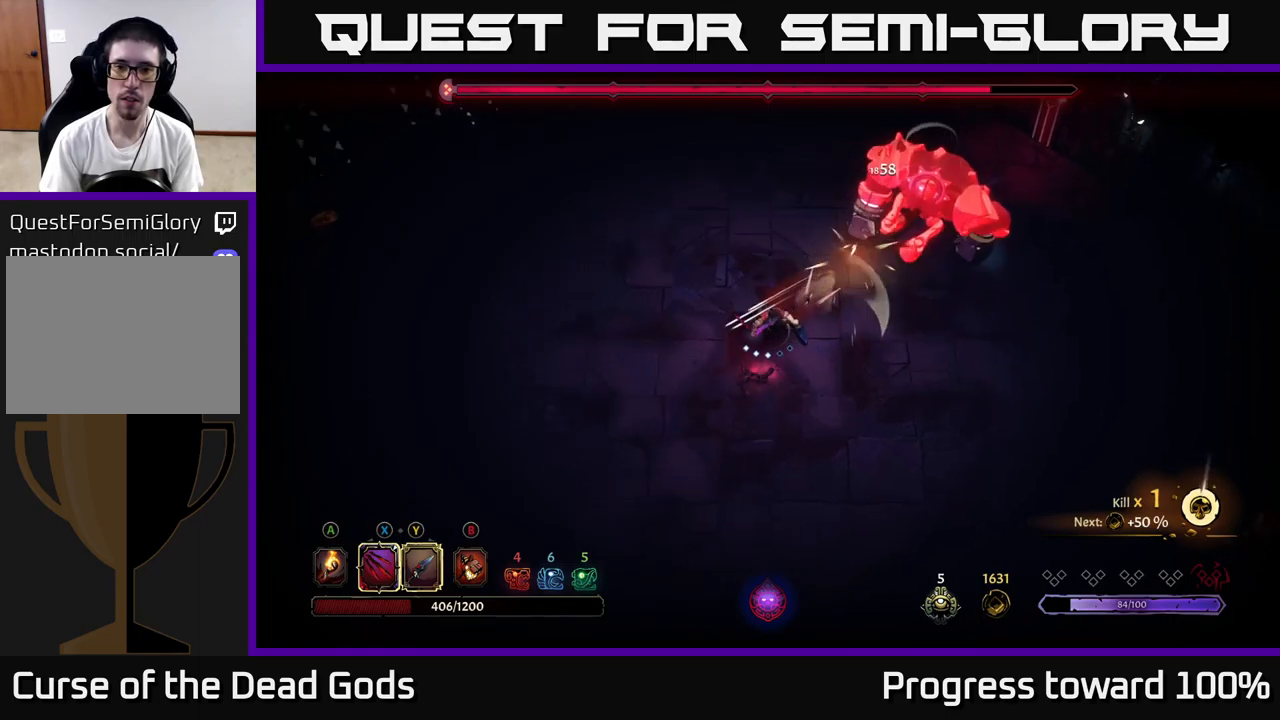
{"buttons": ["X"], "left_stick": "up-right", "right_stick": "center", "events": [[84, "left_stick", "down"], [434, "left_stick", "right"], [484, "X", "down"], [484, "left_stick", "up-right"]]}
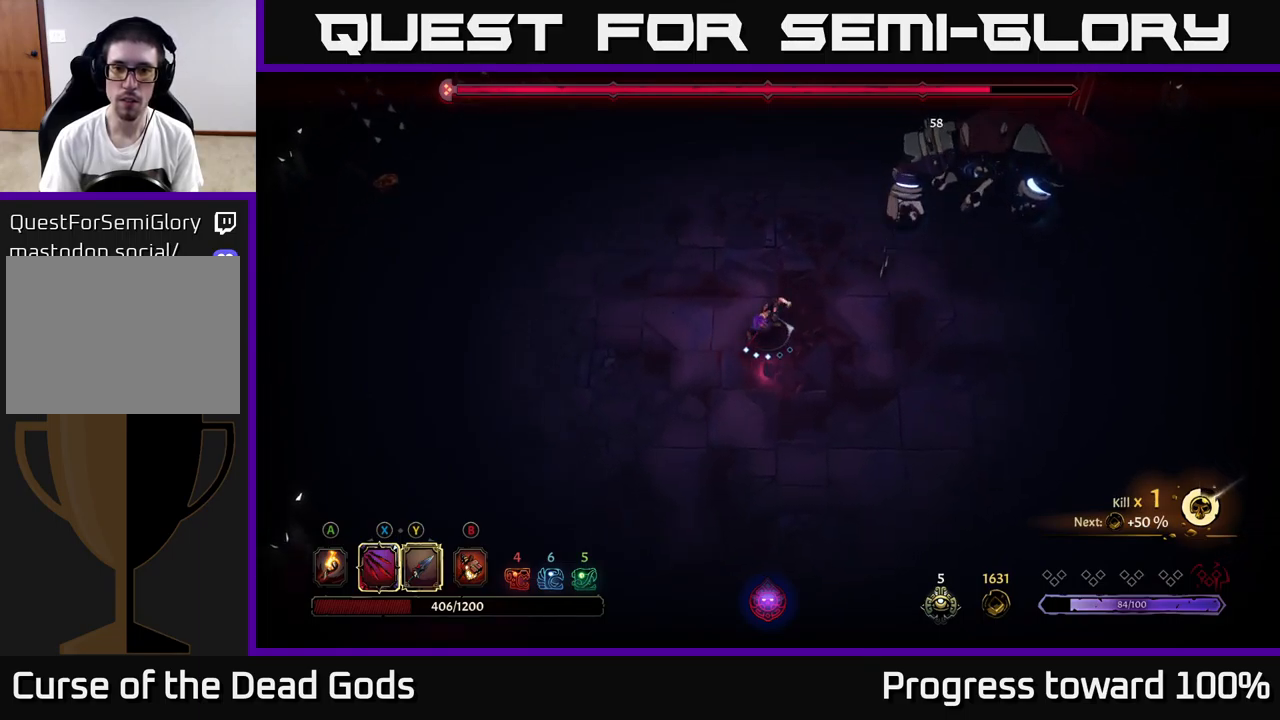
{"buttons": [], "left_stick": "down-right", "right_stick": "center", "events": [[67, "X", "up"], [367, "left_stick", "down-right"]]}
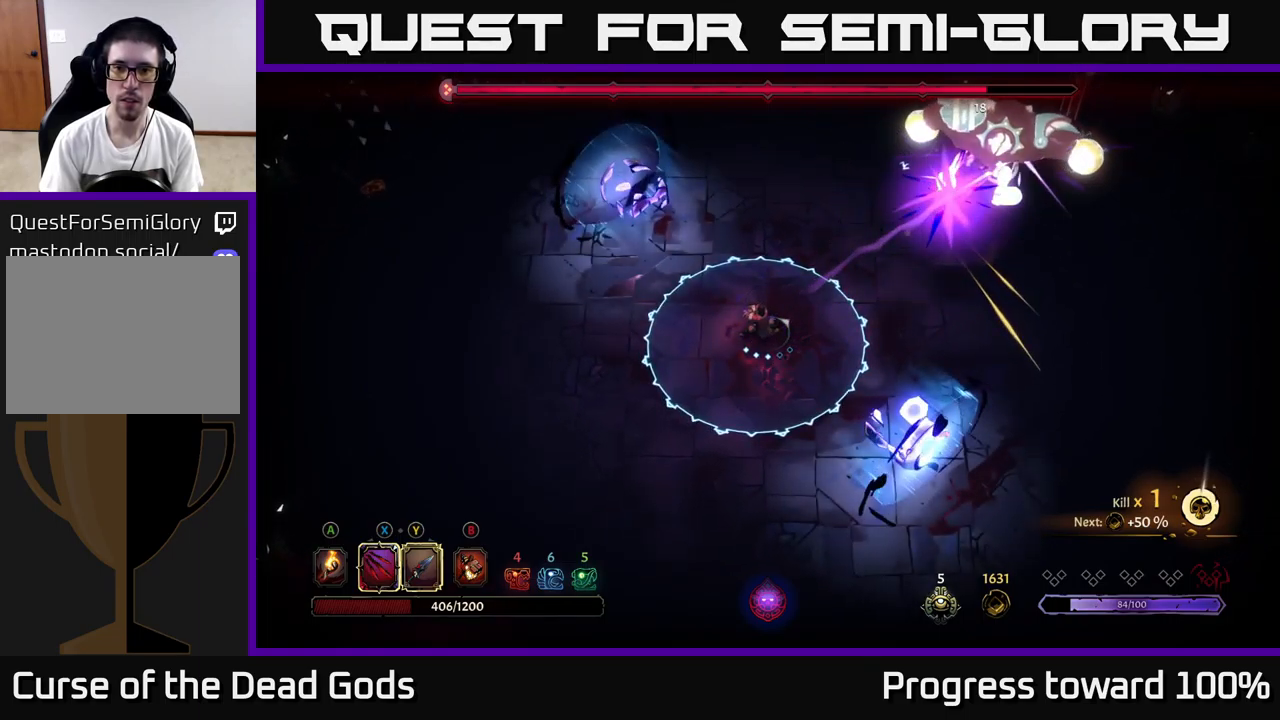
{"buttons": [], "left_stick": "down-right", "right_stick": "center", "events": [[184, "R2", "down"], [384, "R2", "up"]]}
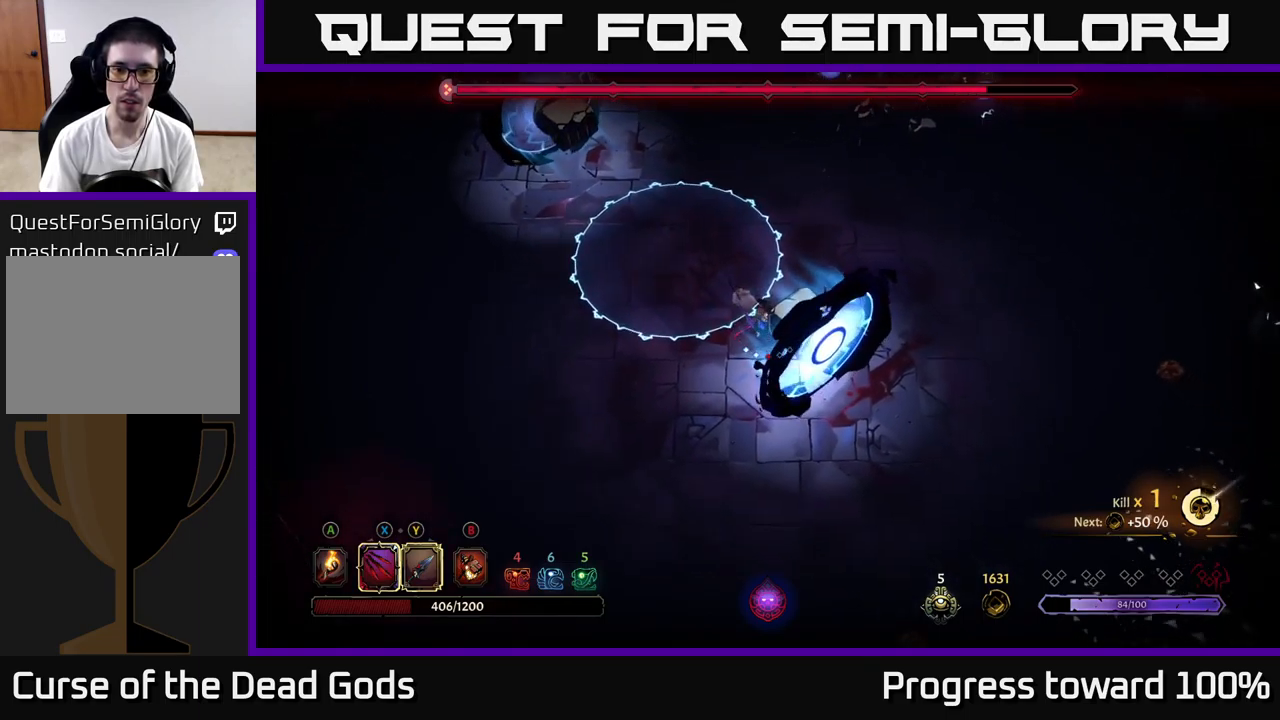
{"buttons": [], "left_stick": "right", "right_stick": "center", "events": [[50, "left_stick", "right"]]}
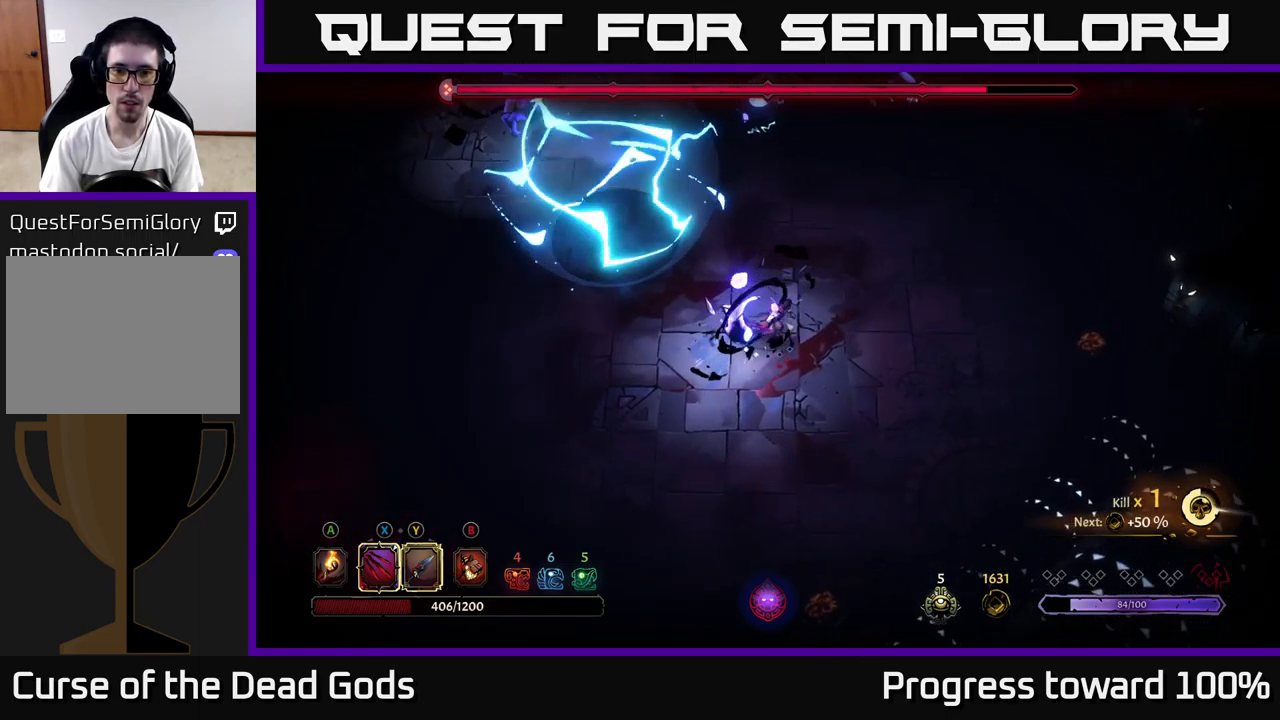
{"buttons": [], "left_stick": "up-right", "right_stick": "center", "events": [[117, "left_stick", "up-right"]]}
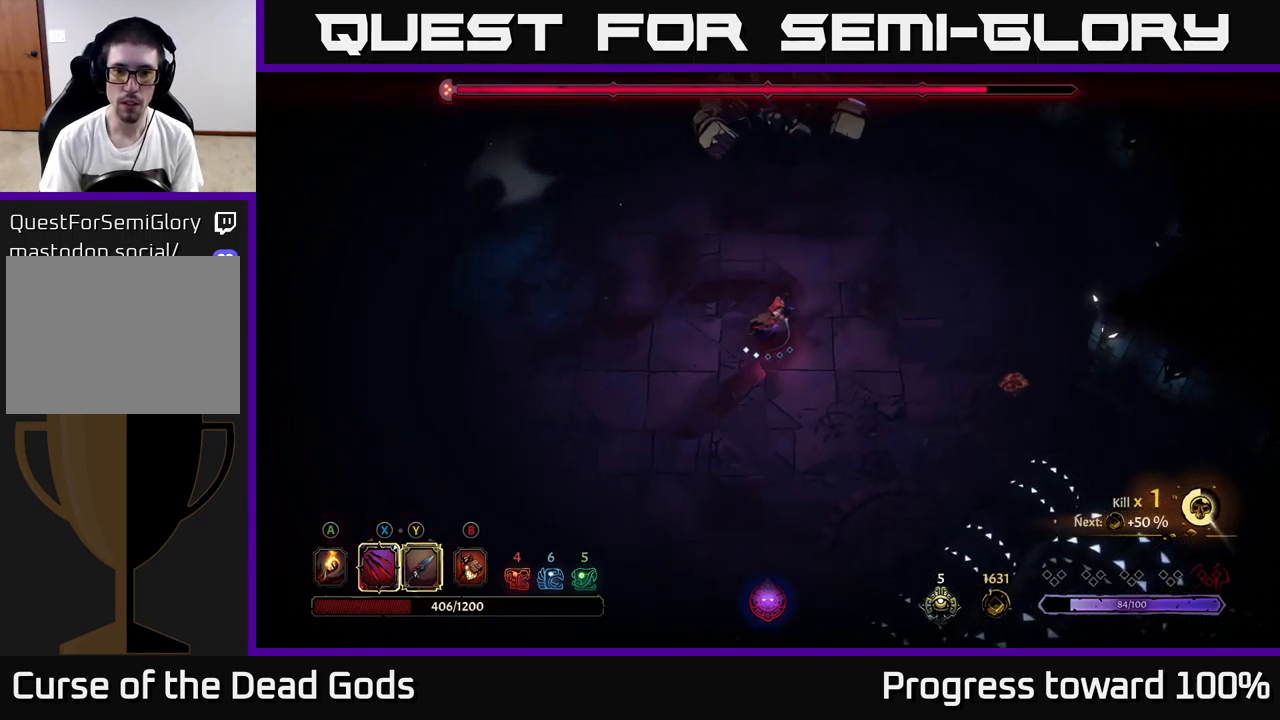
{"buttons": [], "left_stick": "up", "right_stick": "center", "events": [[200, "left_stick", "up"]]}
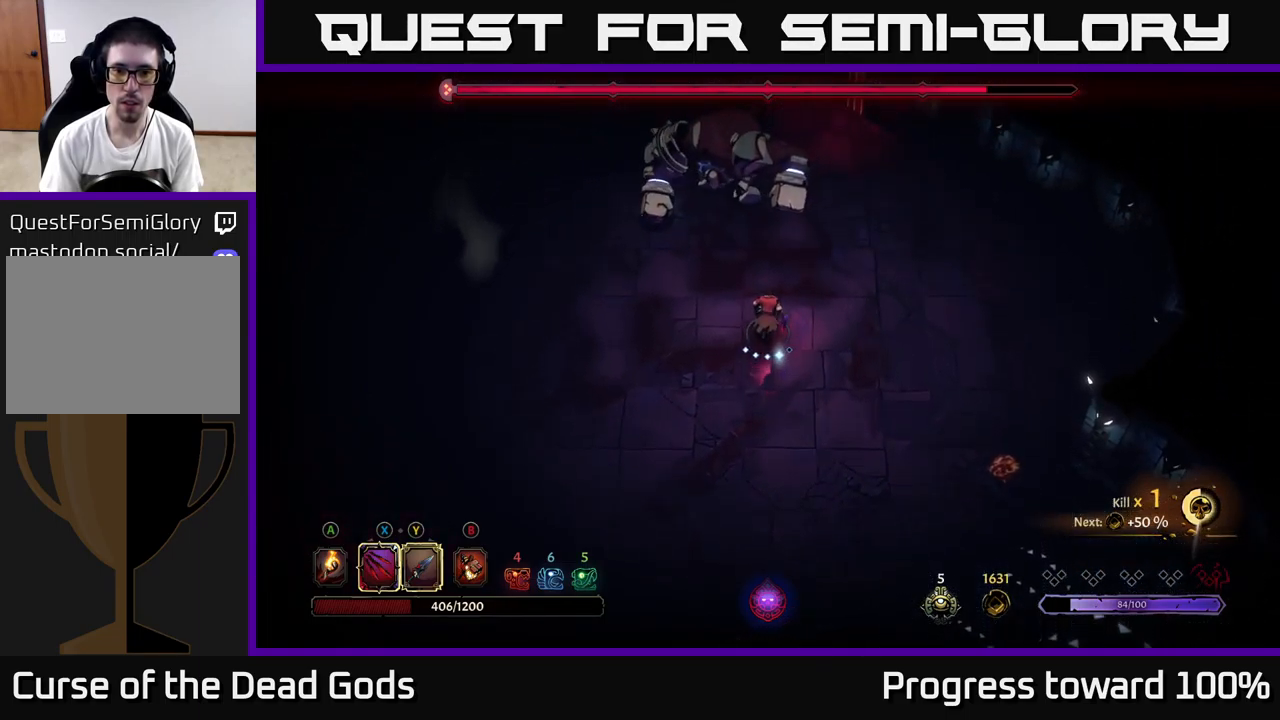
{"buttons": ["X"], "left_stick": "up", "right_stick": "center", "events": [[100, "X", "down"], [200, "X", "up"], [434, "X", "down"]]}
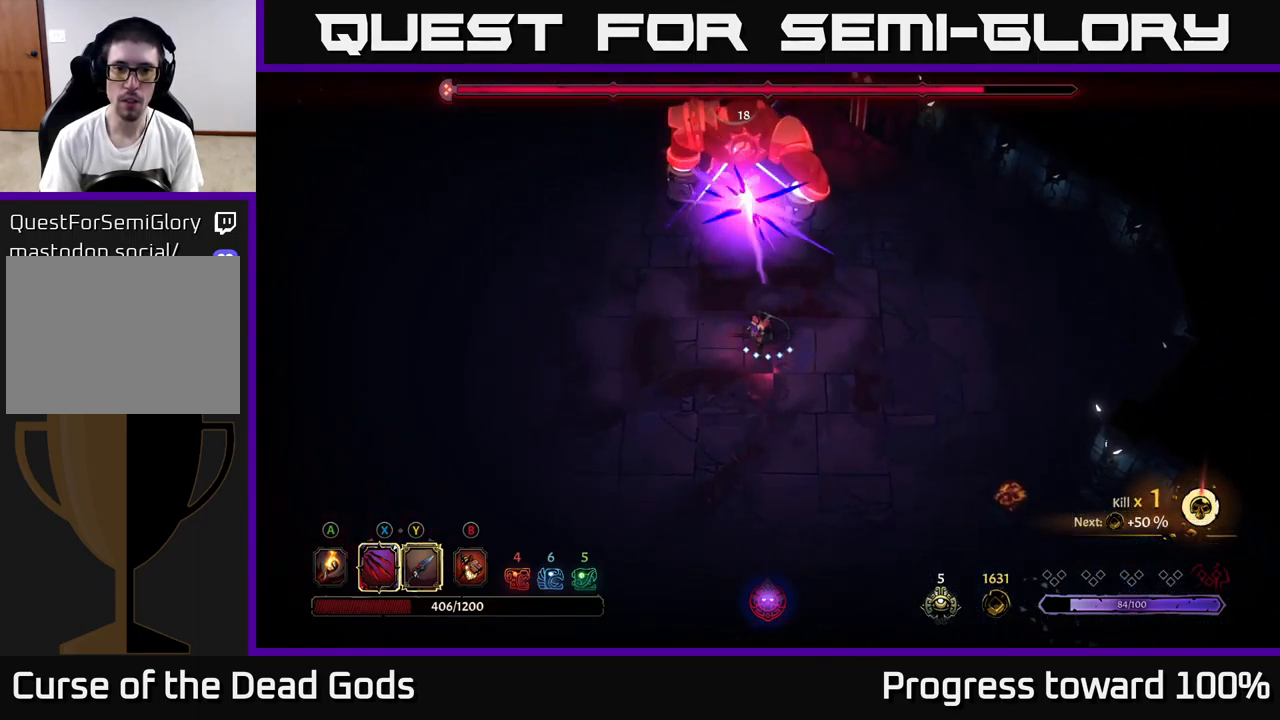
{"buttons": [], "left_stick": "up", "right_stick": "center", "events": [[84, "X", "up"], [334, "Y", "down"], [434, "Y", "up"]]}
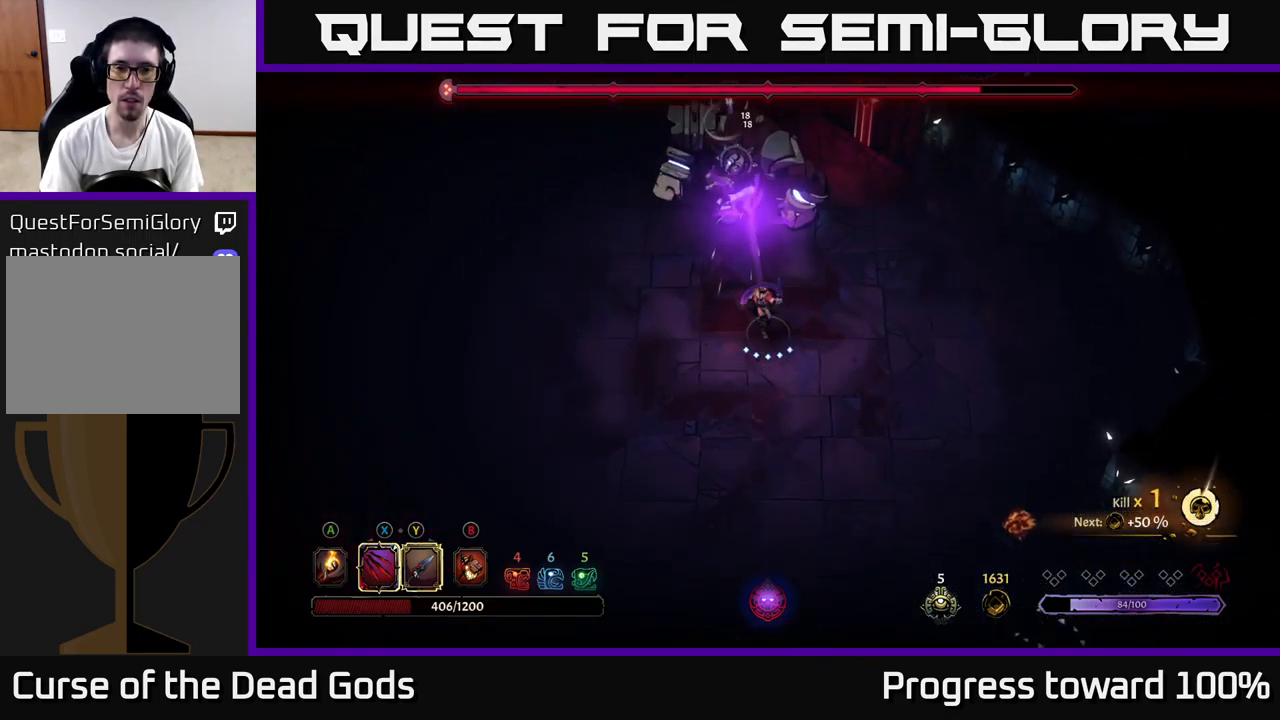
{"buttons": [], "left_stick": "up", "right_stick": "center", "events": [[234, "left_stick", "center"], [500, "left_stick", "up"]]}
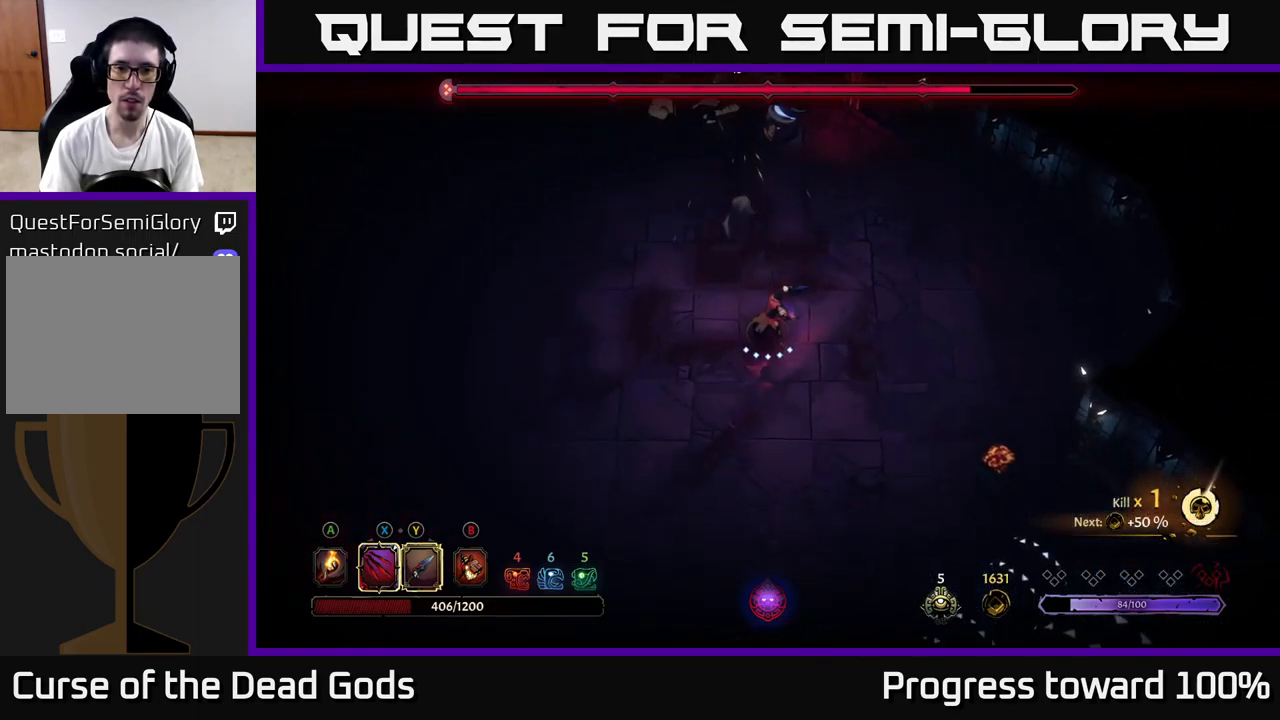
{"buttons": [], "left_stick": "up", "right_stick": "center", "events": [[384, "X", "down"], [501, "X", "up"]]}
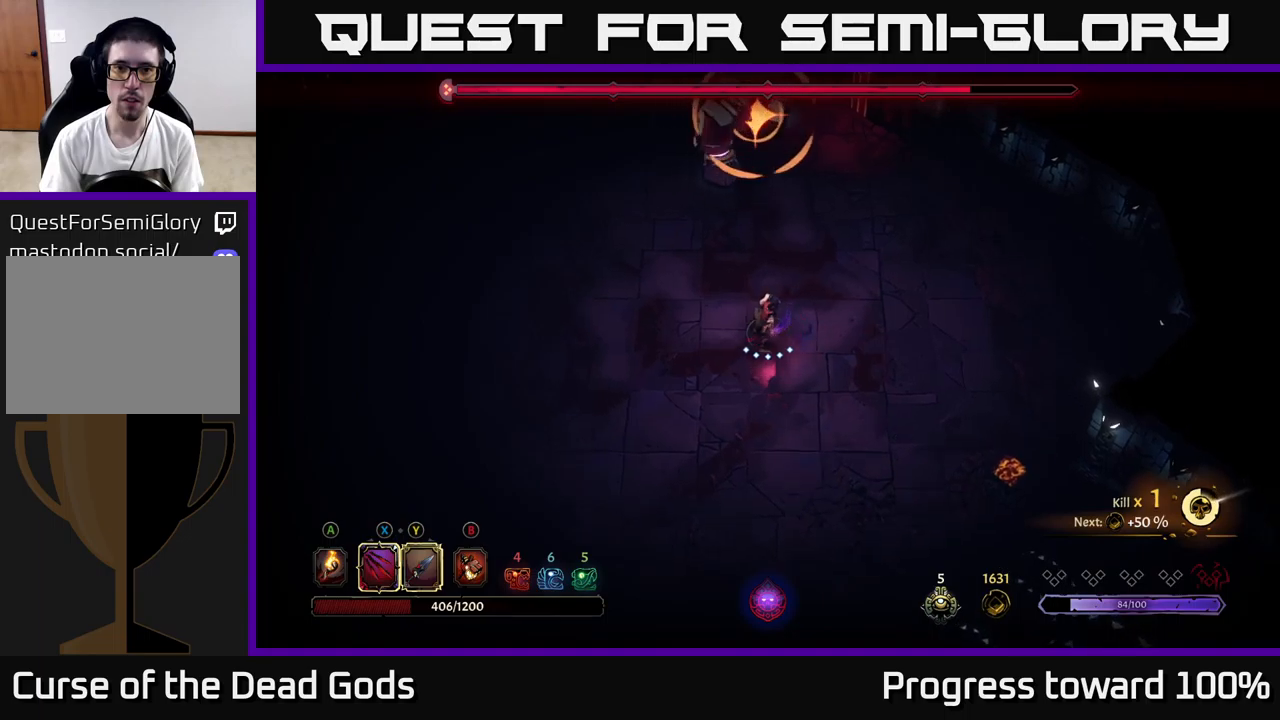
{"buttons": [], "left_stick": "up-left", "right_stick": "center", "events": [[183, "X", "down"], [316, "X", "up"], [483, "left_stick", "up-left"]]}
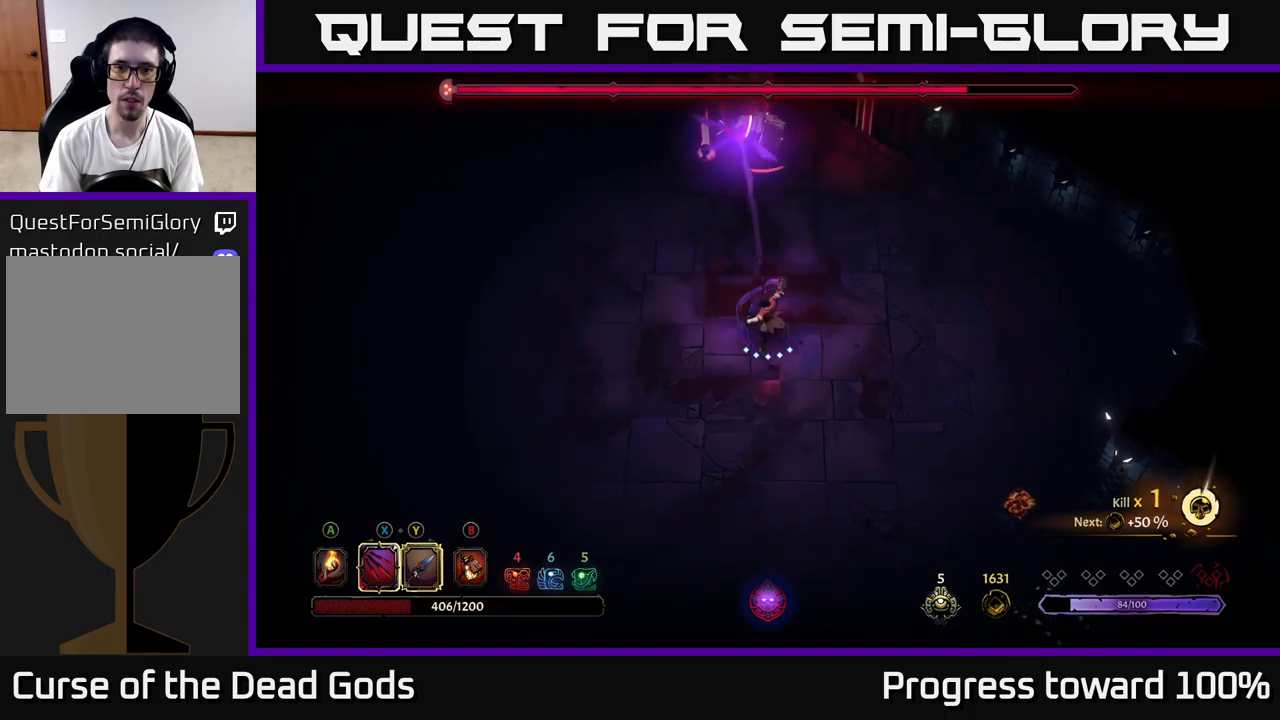
{"buttons": [], "left_stick": "down-right", "right_stick": "center", "events": [[16, "left_stick", "left"], [150, "R2", "down"], [333, "R2", "up"], [383, "left_stick", "down"], [483, "left_stick", "down-right"]]}
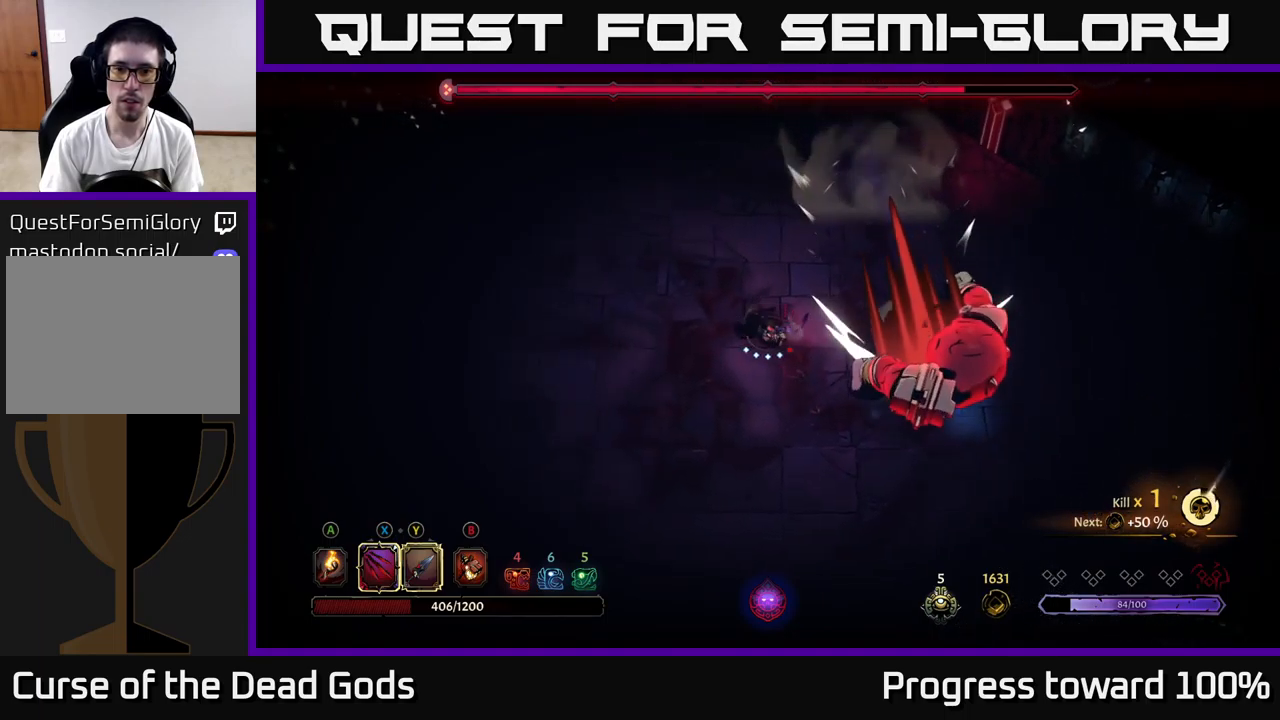
{"buttons": [], "left_stick": "down-right", "right_stick": "center", "events": []}
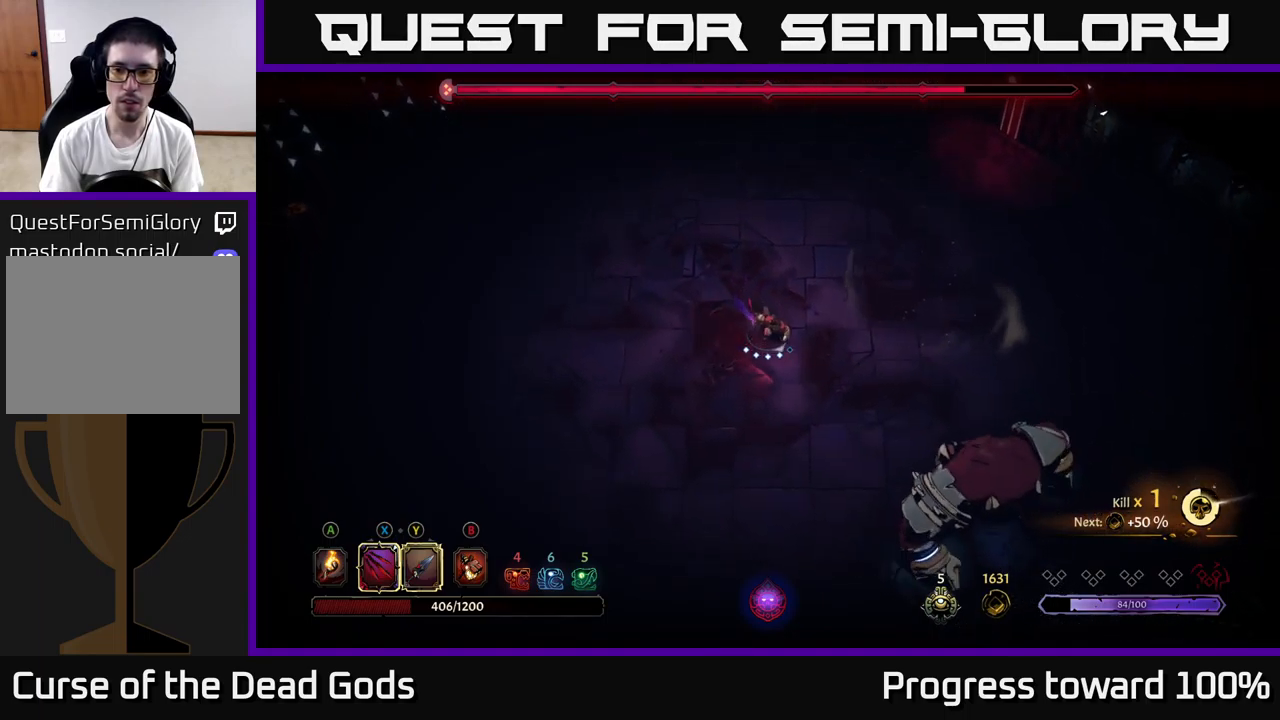
{"buttons": ["X"], "left_stick": "down-right", "right_stick": "center", "events": [[483, "X", "down"]]}
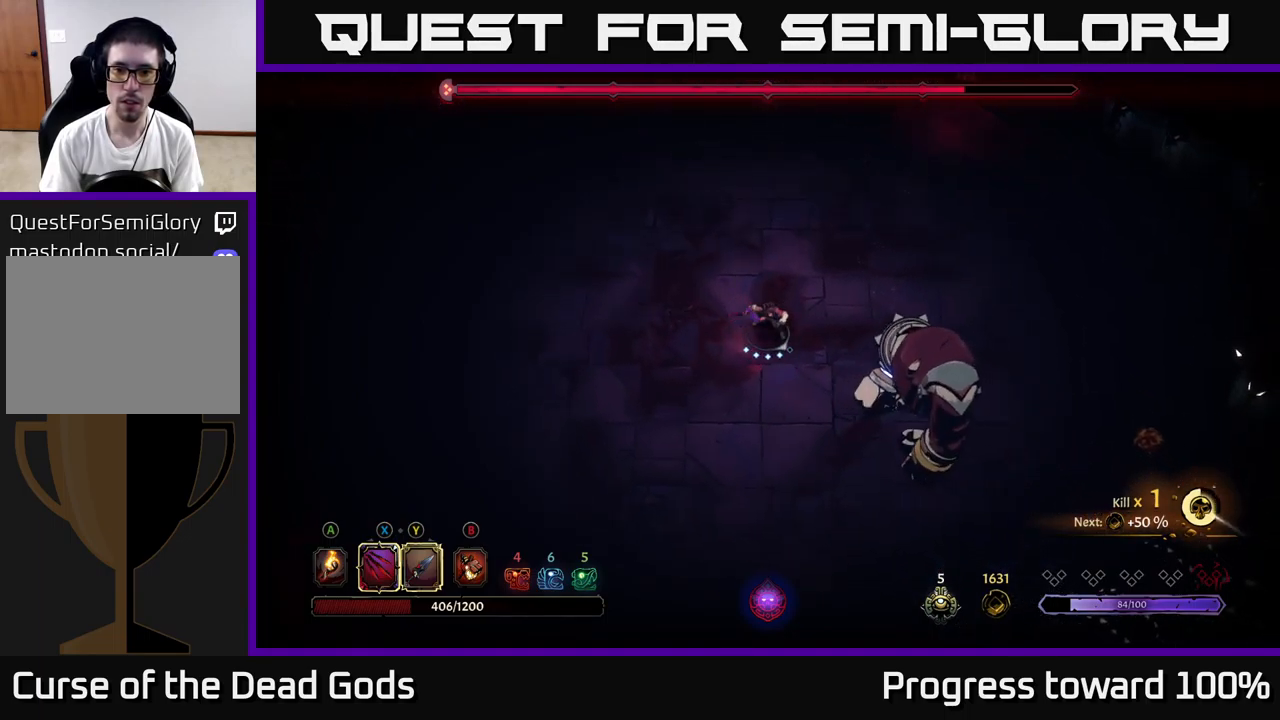
{"buttons": [], "left_stick": "down-right", "right_stick": "center", "events": [[100, "X", "up"], [316, "X", "down"], [466, "X", "up"]]}
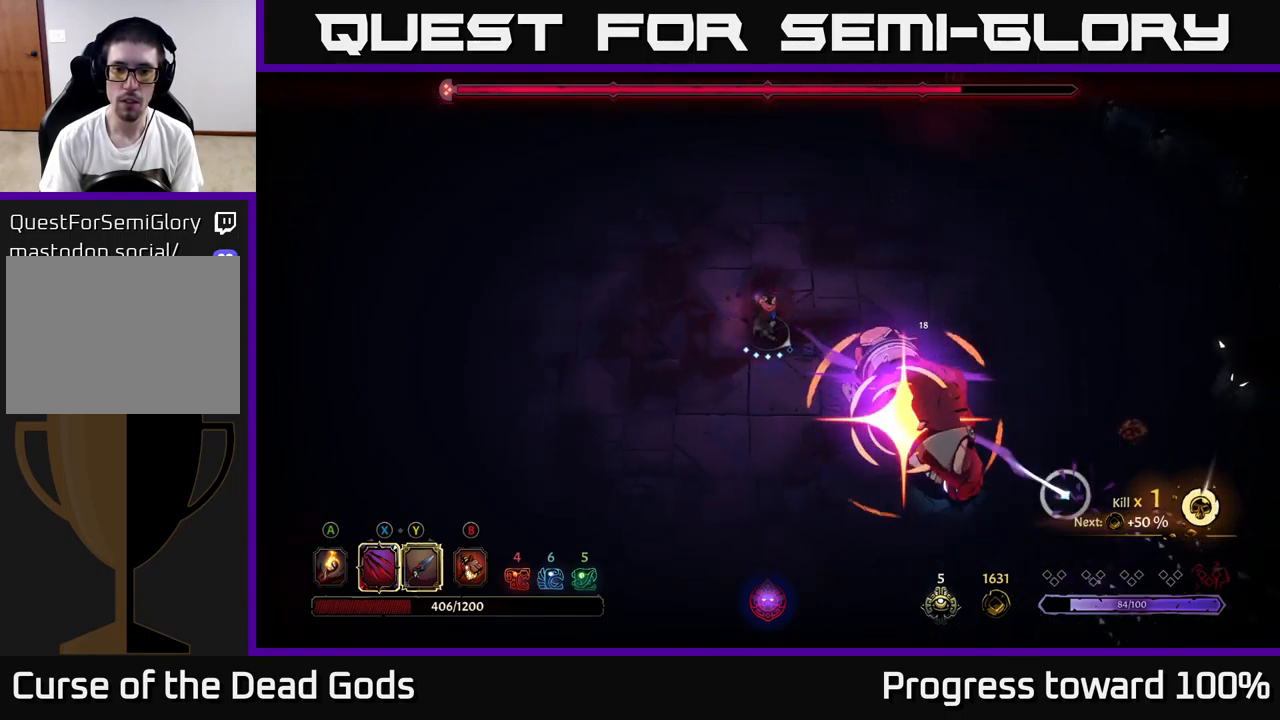
{"buttons": ["R2"], "left_stick": "down-left", "right_stick": "center", "events": [[183, "left_stick", "center"], [300, "left_stick", "left"], [400, "R2", "down"], [400, "left_stick", "down-left"]]}
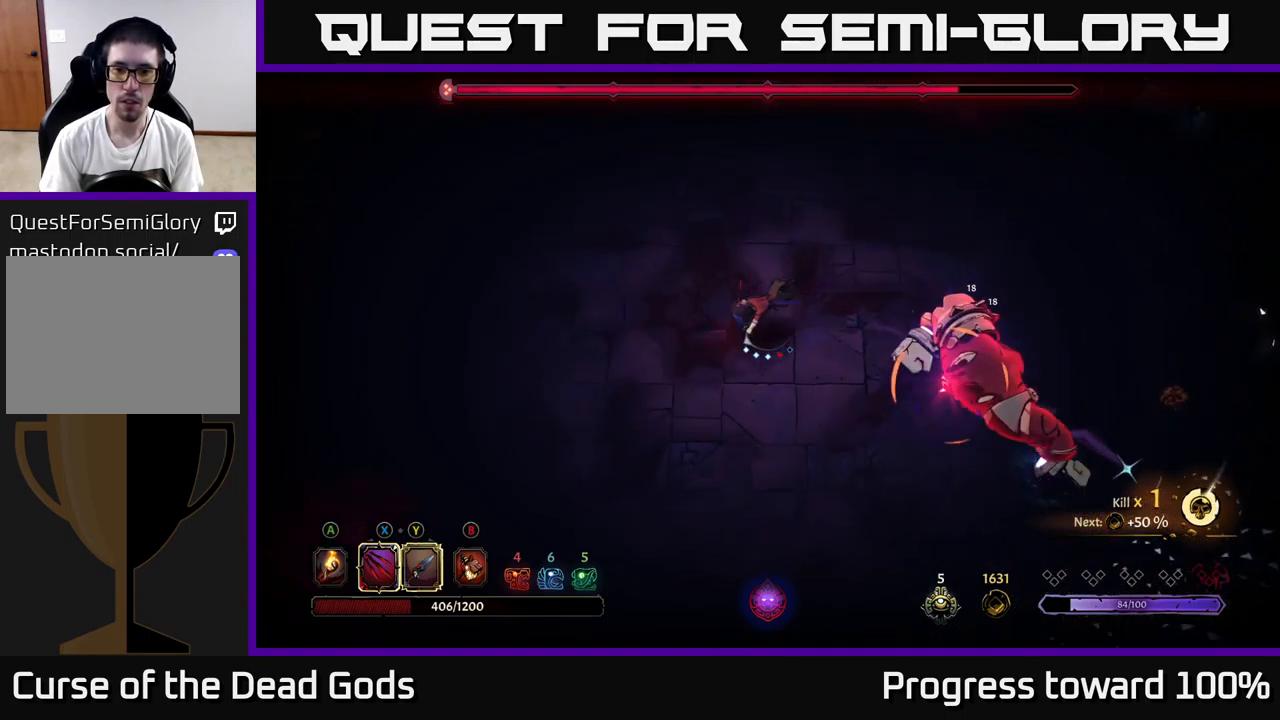
{"buttons": [], "left_stick": "down-left", "right_stick": "center", "events": [[266, "R2", "up"]]}
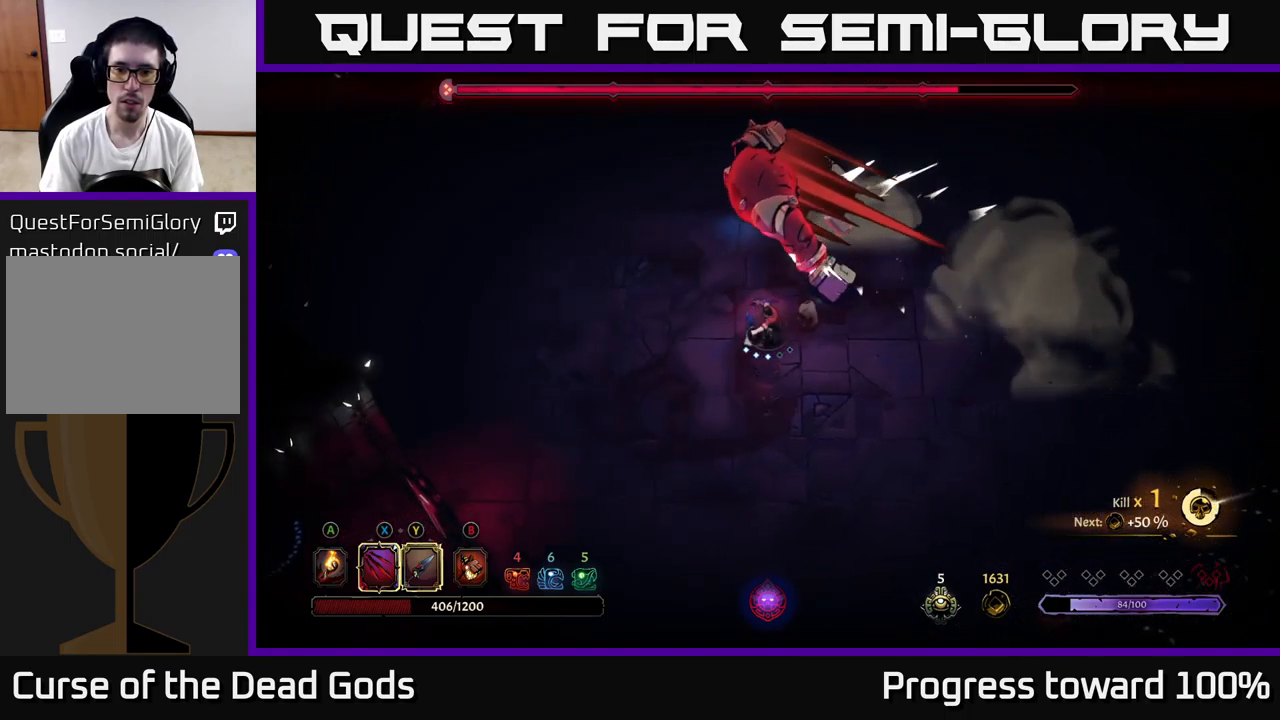
{"buttons": [], "left_stick": "up", "right_stick": "center", "events": [[50, "left_stick", "down"], [200, "left_stick", "up-left"], [383, "left_stick", "up"]]}
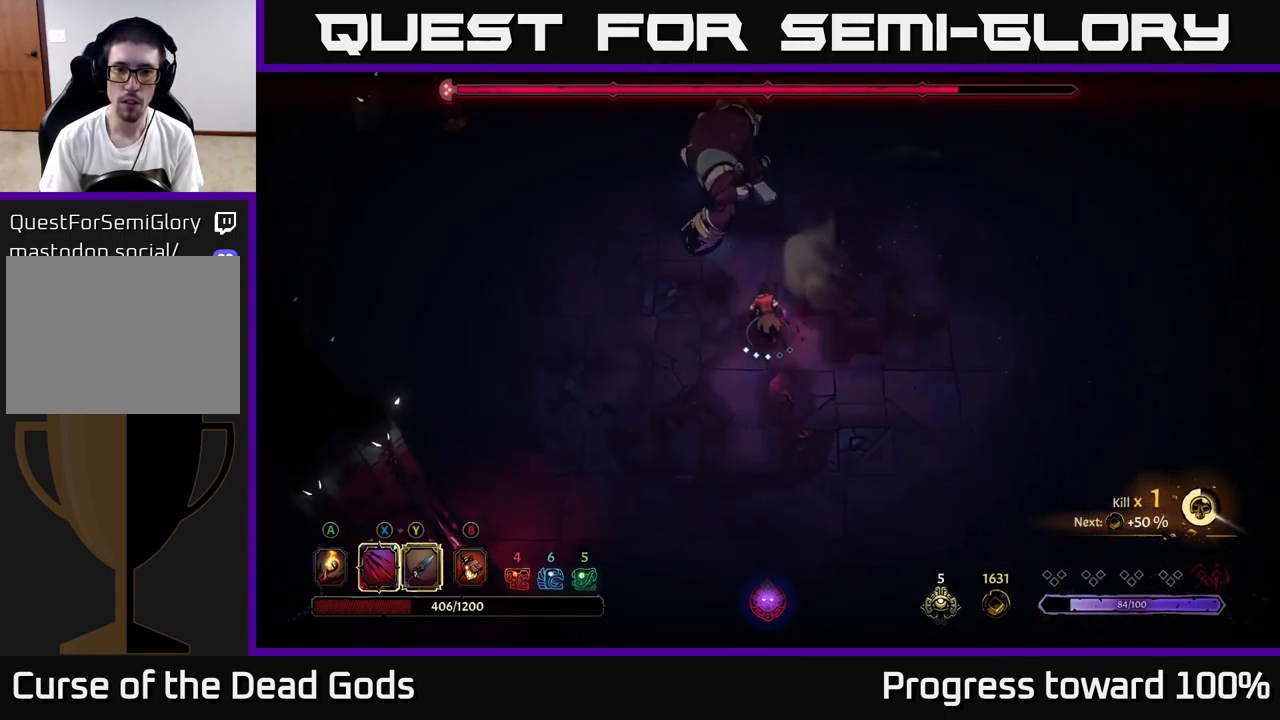
{"buttons": ["Y"], "left_stick": "up", "right_stick": "center", "events": [[266, "Y", "down"]]}
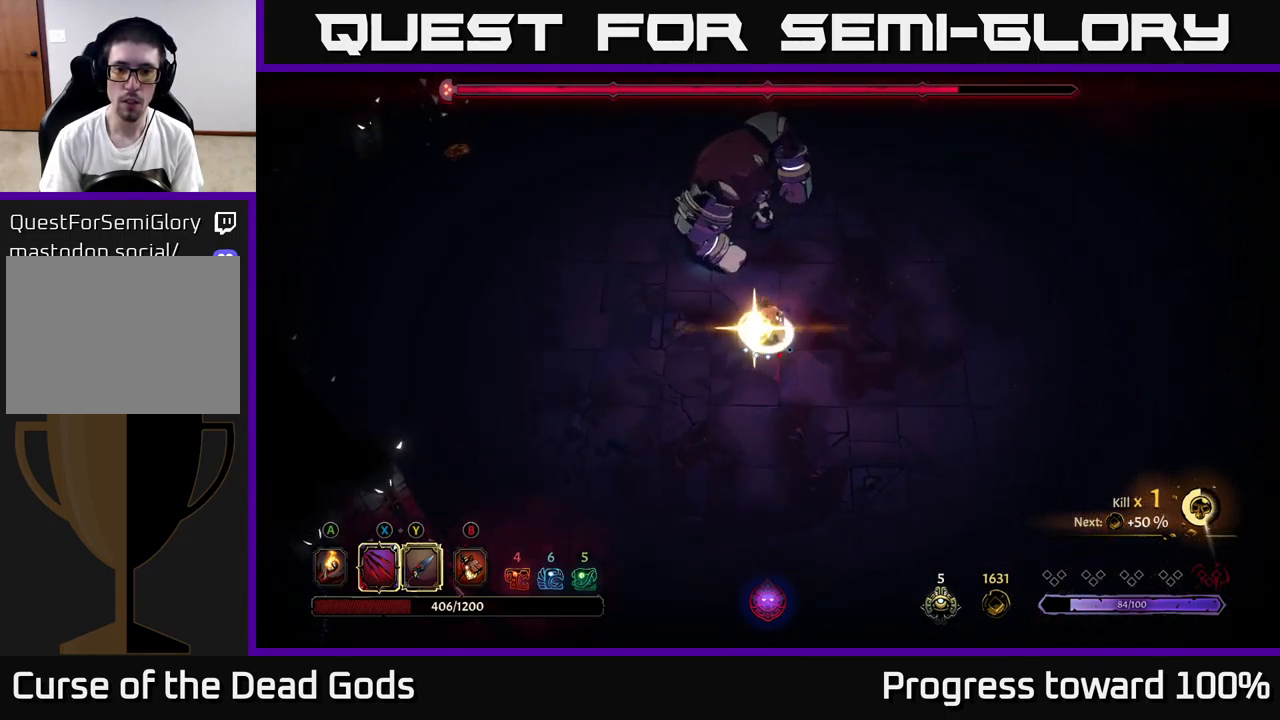
{"buttons": [], "left_stick": "center", "right_stick": "center", "events": [[66, "Y", "up"], [150, "left_stick", "center"]]}
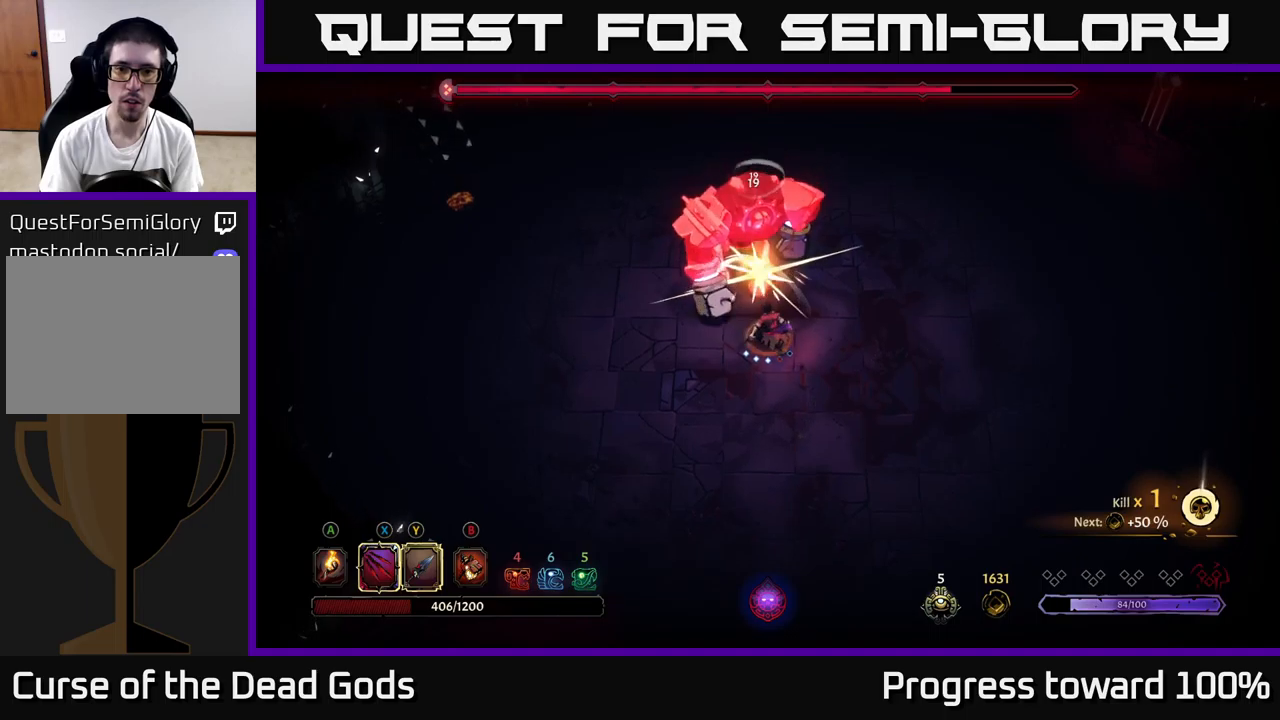
{"buttons": [], "left_stick": "up", "right_stick": "center", "events": [[467, "left_stick", "up"]]}
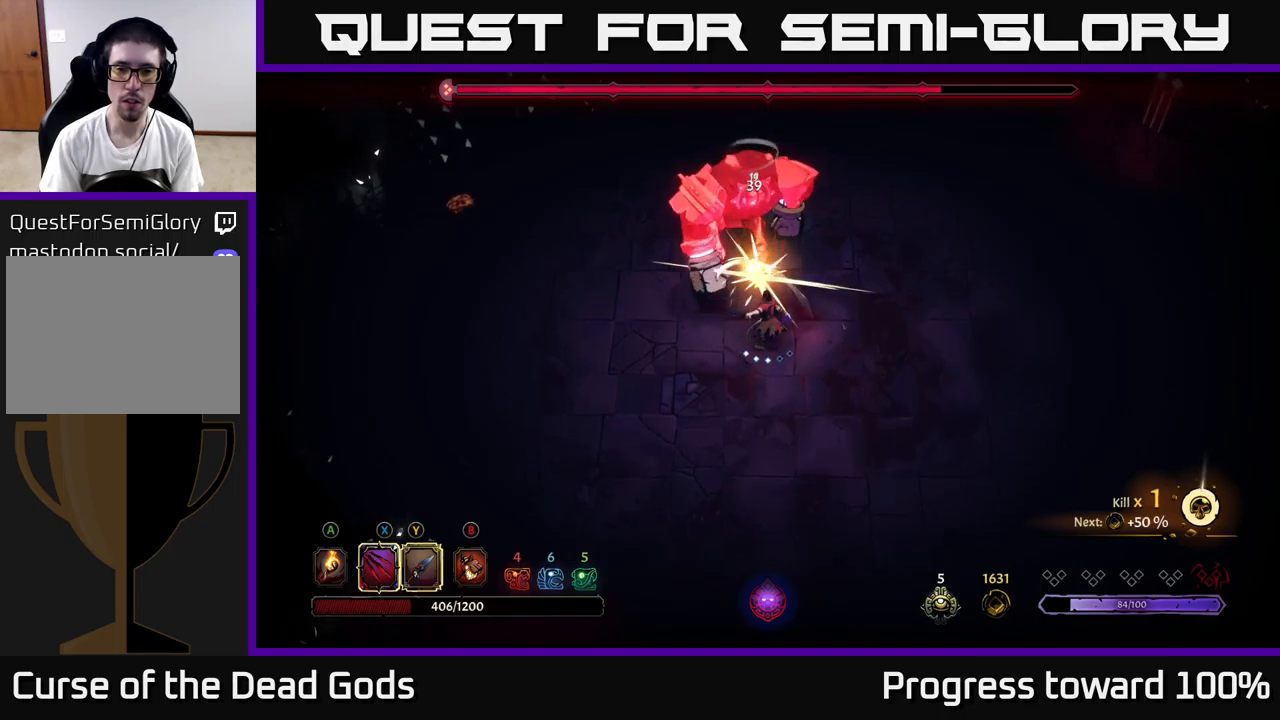
{"buttons": [], "left_stick": "up", "right_stick": "center", "events": [[217, "X", "down"], [367, "X", "up"]]}
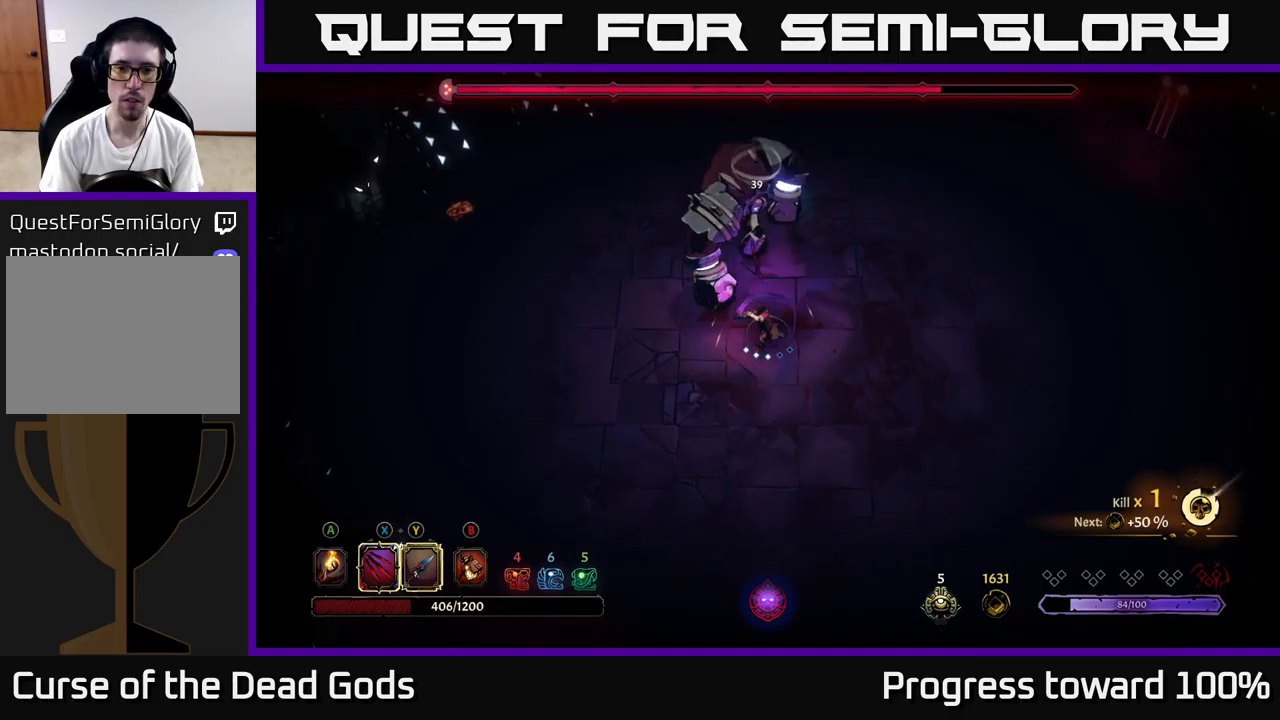
{"buttons": [], "left_stick": "center", "right_stick": "center", "events": [[100, "X", "down"], [100, "left_stick", "center"], [283, "X", "up"]]}
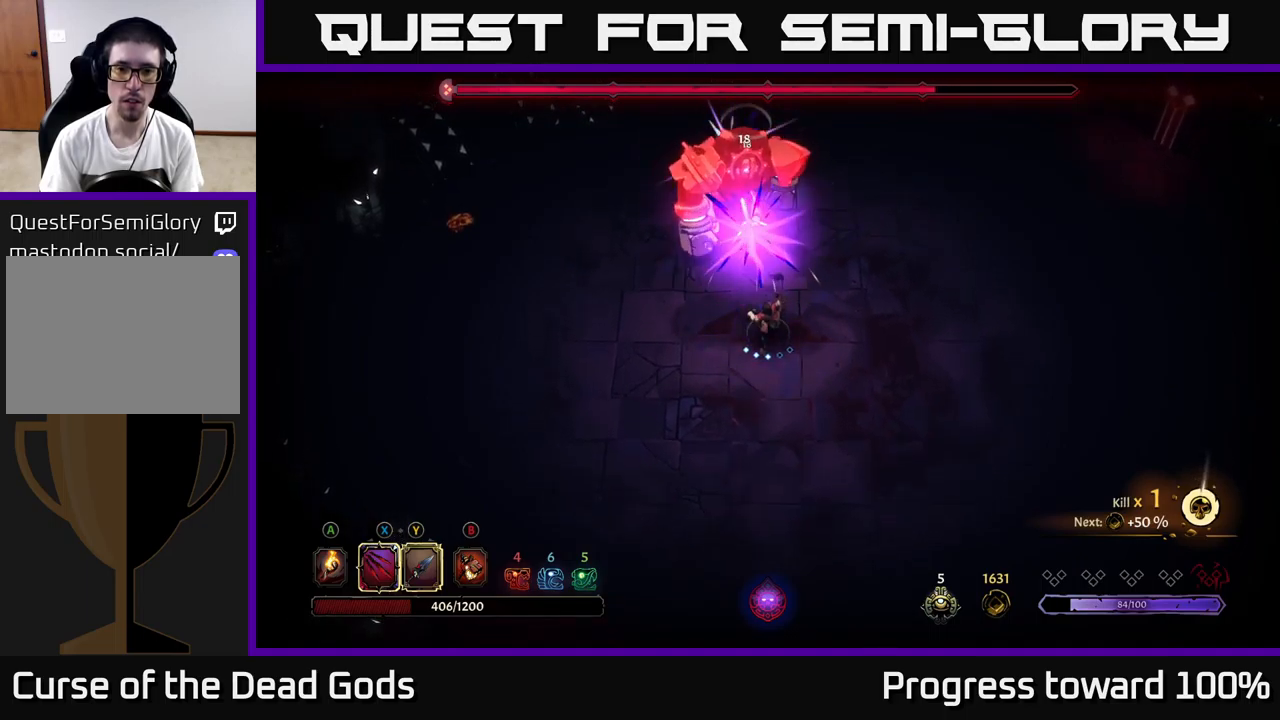
{"buttons": [], "left_stick": "center", "right_stick": "center", "events": [[17, "Y", "down"], [100, "Y", "up"], [233, "left_stick", "up"], [400, "left_stick", "center"]]}
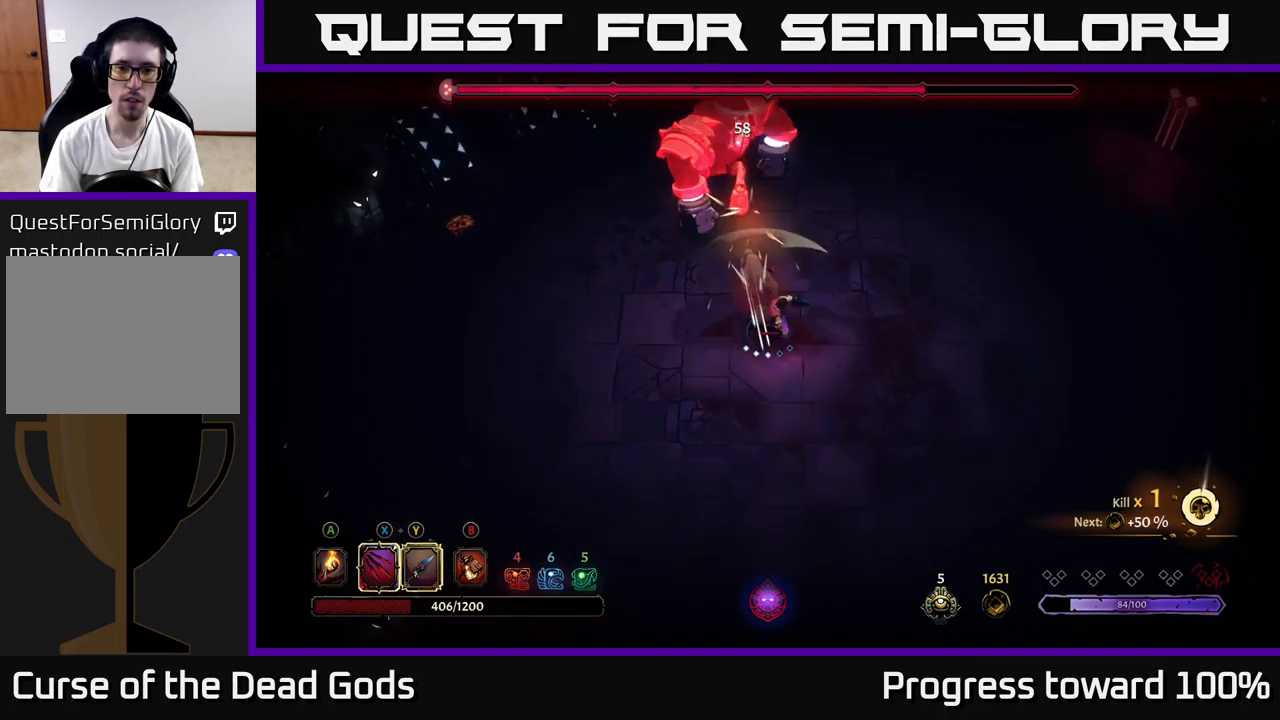
{"buttons": [], "left_stick": "right", "right_stick": "center", "events": [[150, "left_stick", "right"]]}
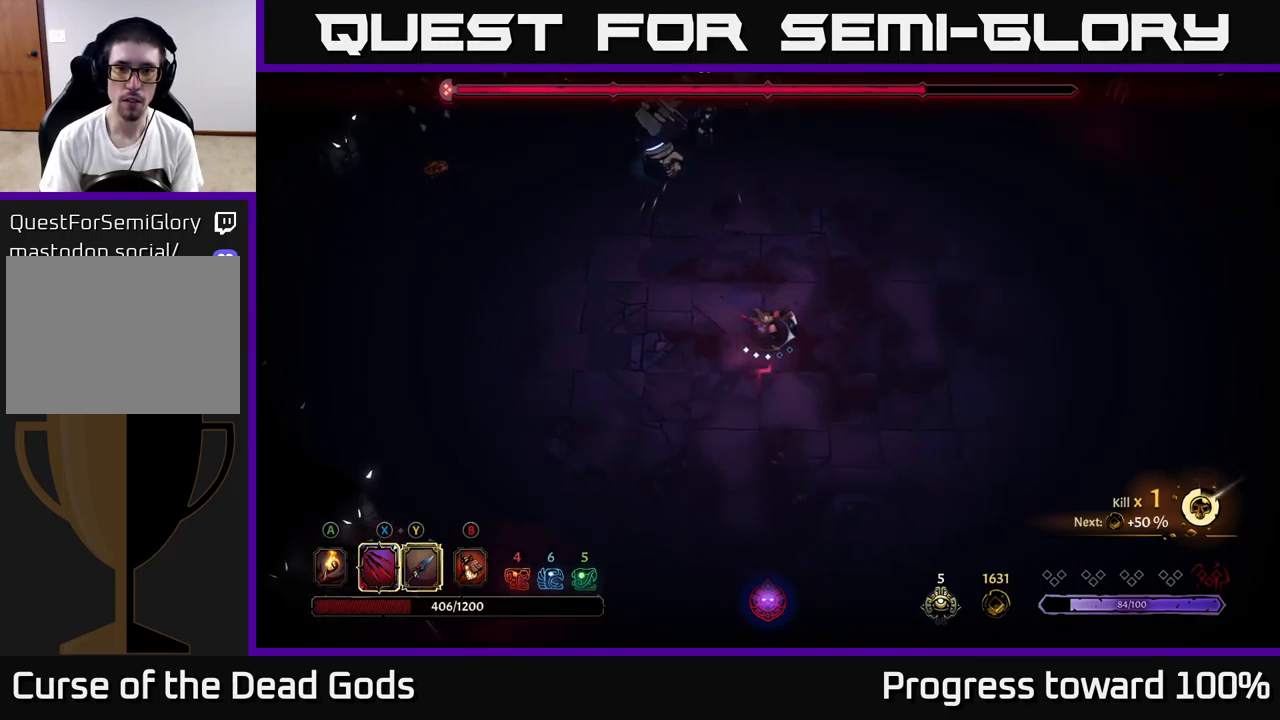
{"buttons": [], "left_stick": "right", "right_stick": "center", "events": []}
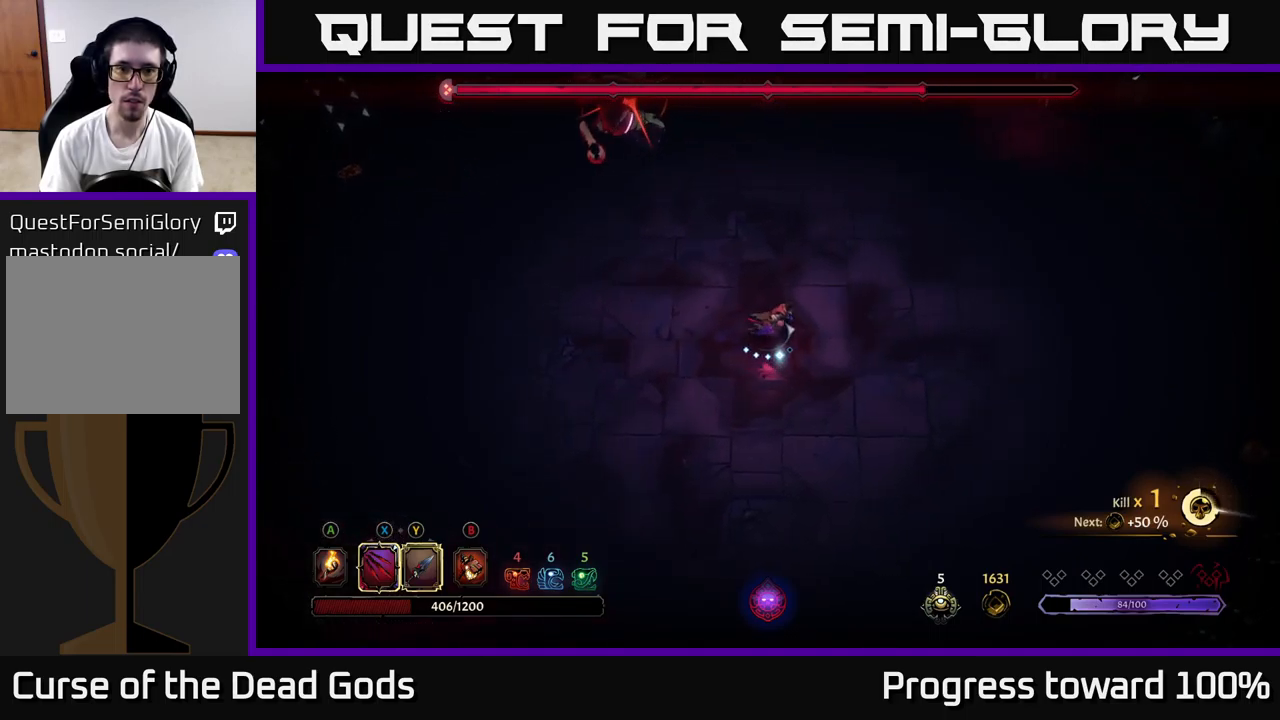
{"buttons": ["R2"], "left_stick": "left", "right_stick": "center", "events": [[233, "left_stick", "up-left"], [283, "left_stick", "left"], [333, "R2", "down"]]}